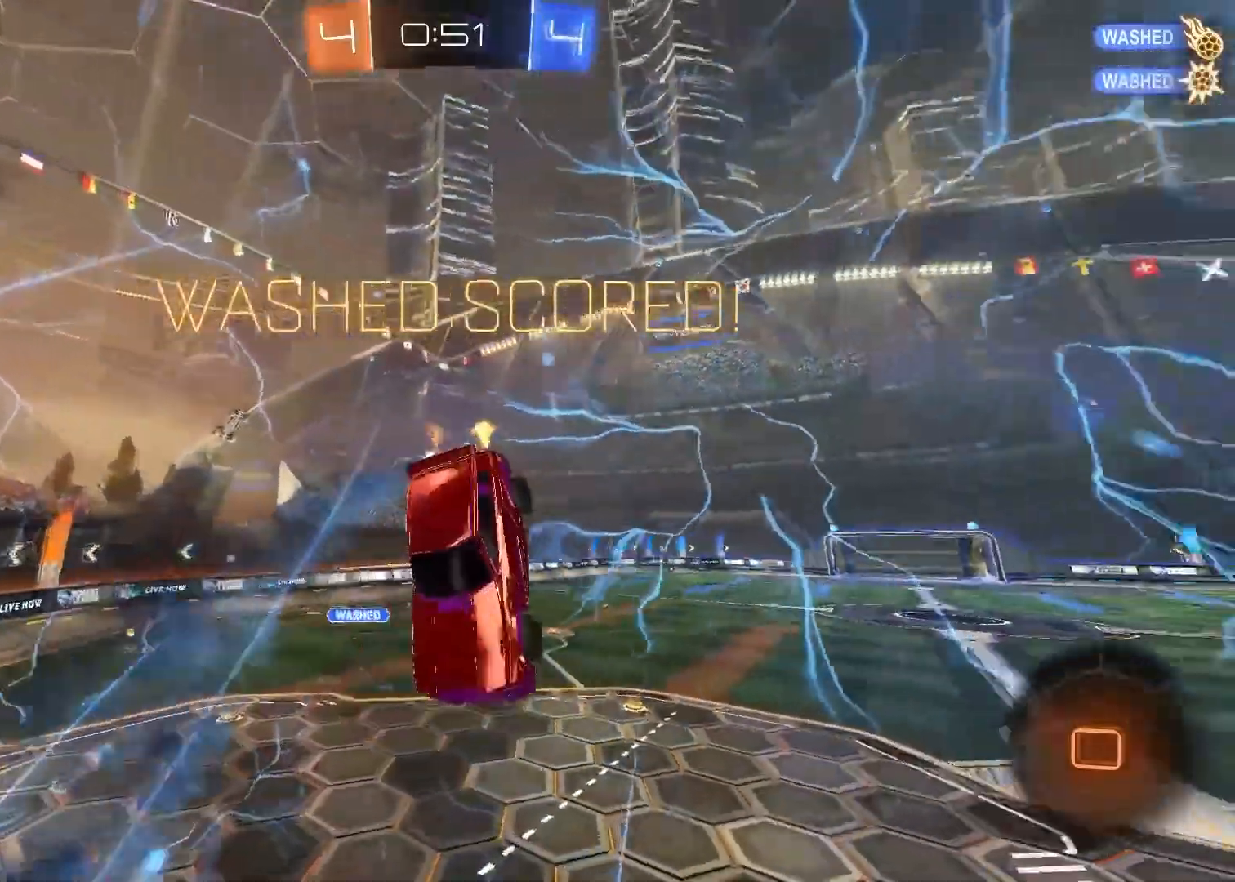
Gameplay with a controller (PlayStation layout); each line is a JSON object with the inputs held at the frame after it. "events" lists button and stick changes between this image and that frame as [ms after this image, input, new state], when the widget could be followed in between. Not read: R2.
{"buttons": ["CIRCLE"], "left_stick": "left", "right_stick": "center", "events": [[233, "left_stick", "left"], [483, "CIRCLE", "down"]]}
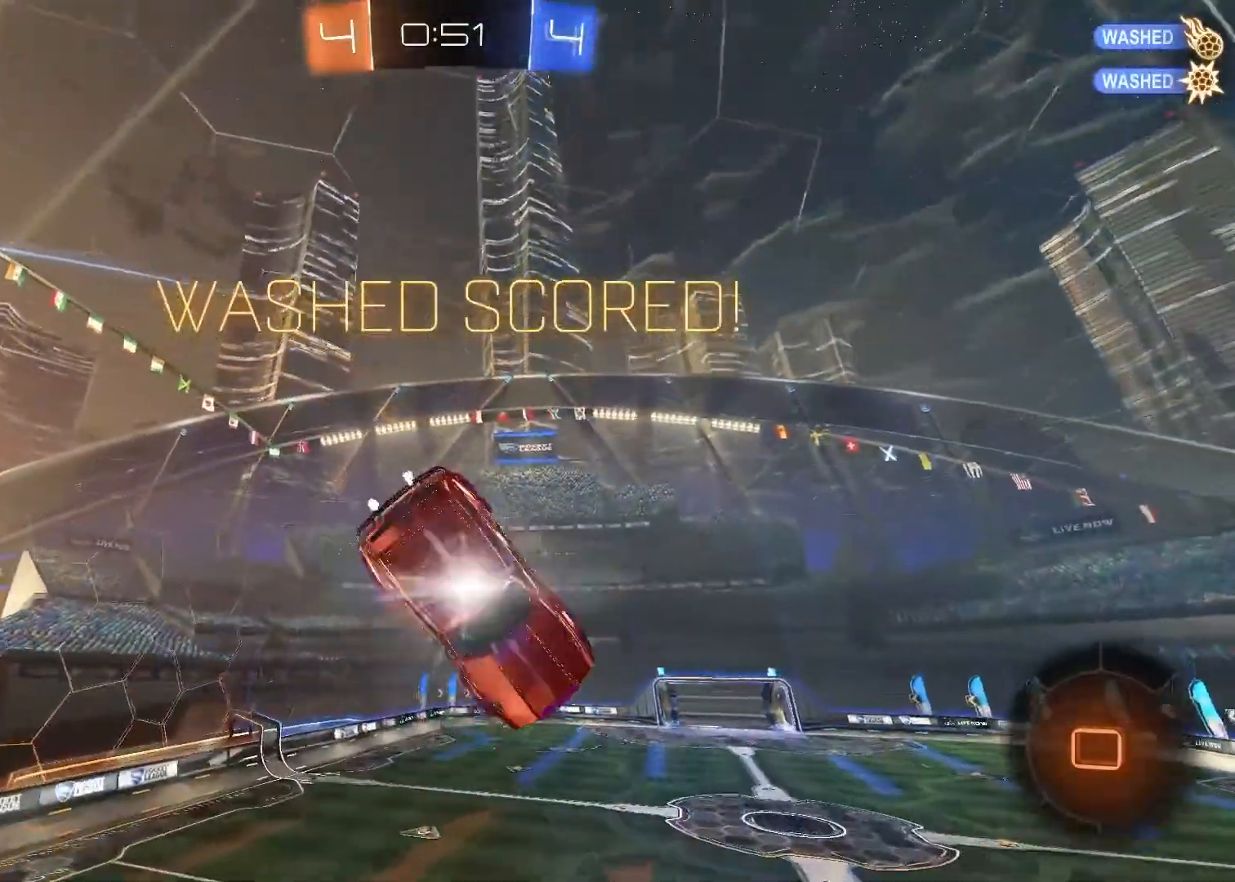
{"buttons": [], "left_stick": "left", "right_stick": "center", "events": [[283, "CIRCLE", "up"]]}
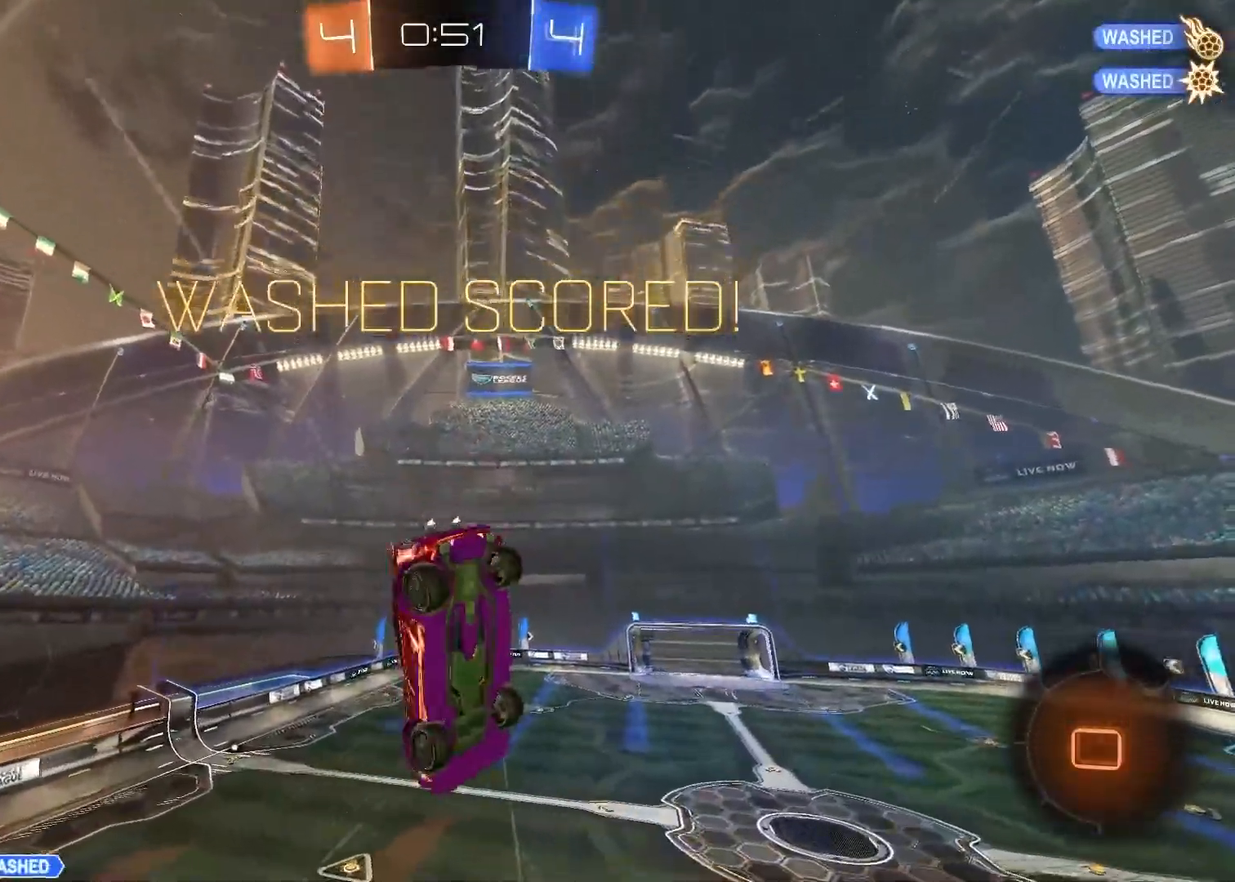
{"buttons": ["CROSS"], "left_stick": "left", "right_stick": "center", "events": [[267, "CROSS", "down"]]}
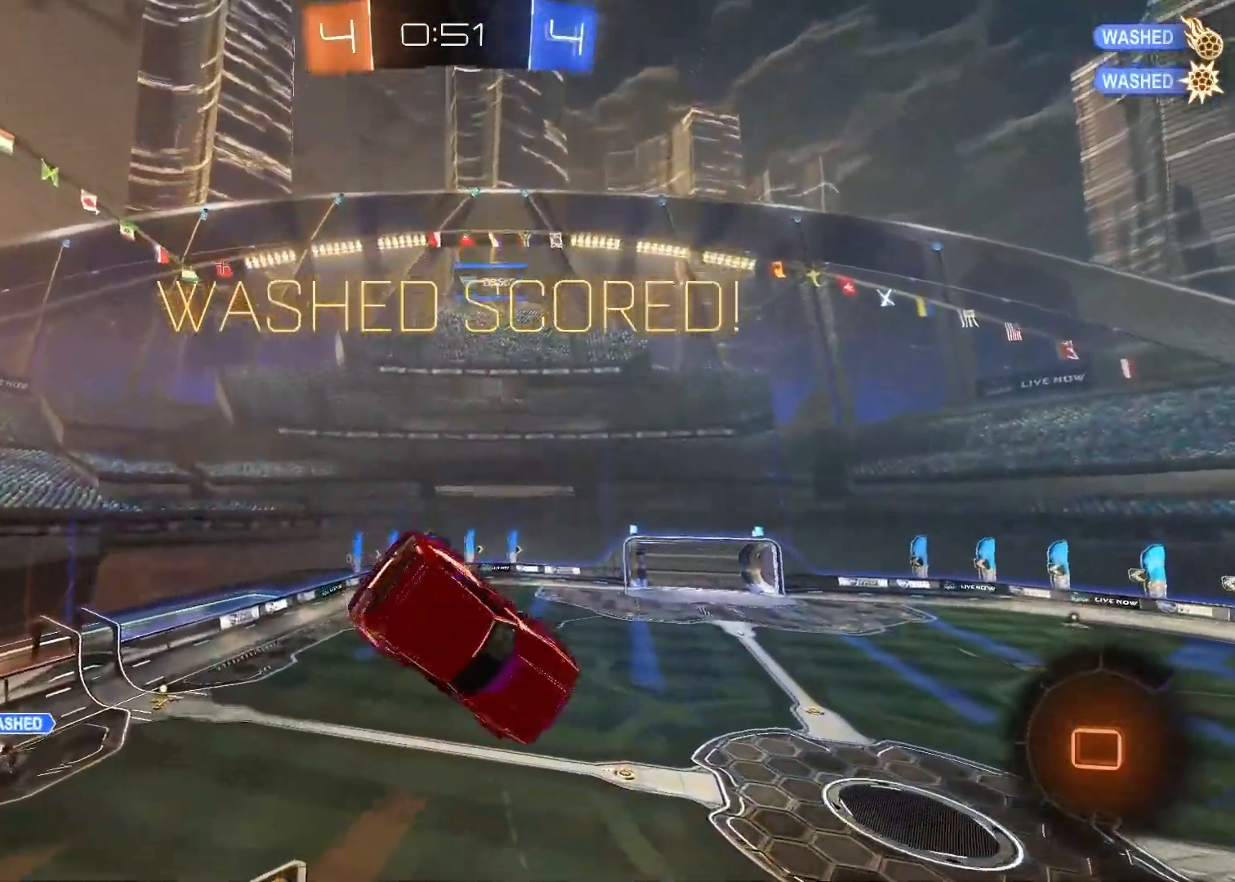
{"buttons": [], "left_stick": "center", "right_stick": "center", "events": [[267, "CROSS", "up"], [350, "left_stick", "down-left"], [483, "left_stick", "center"]]}
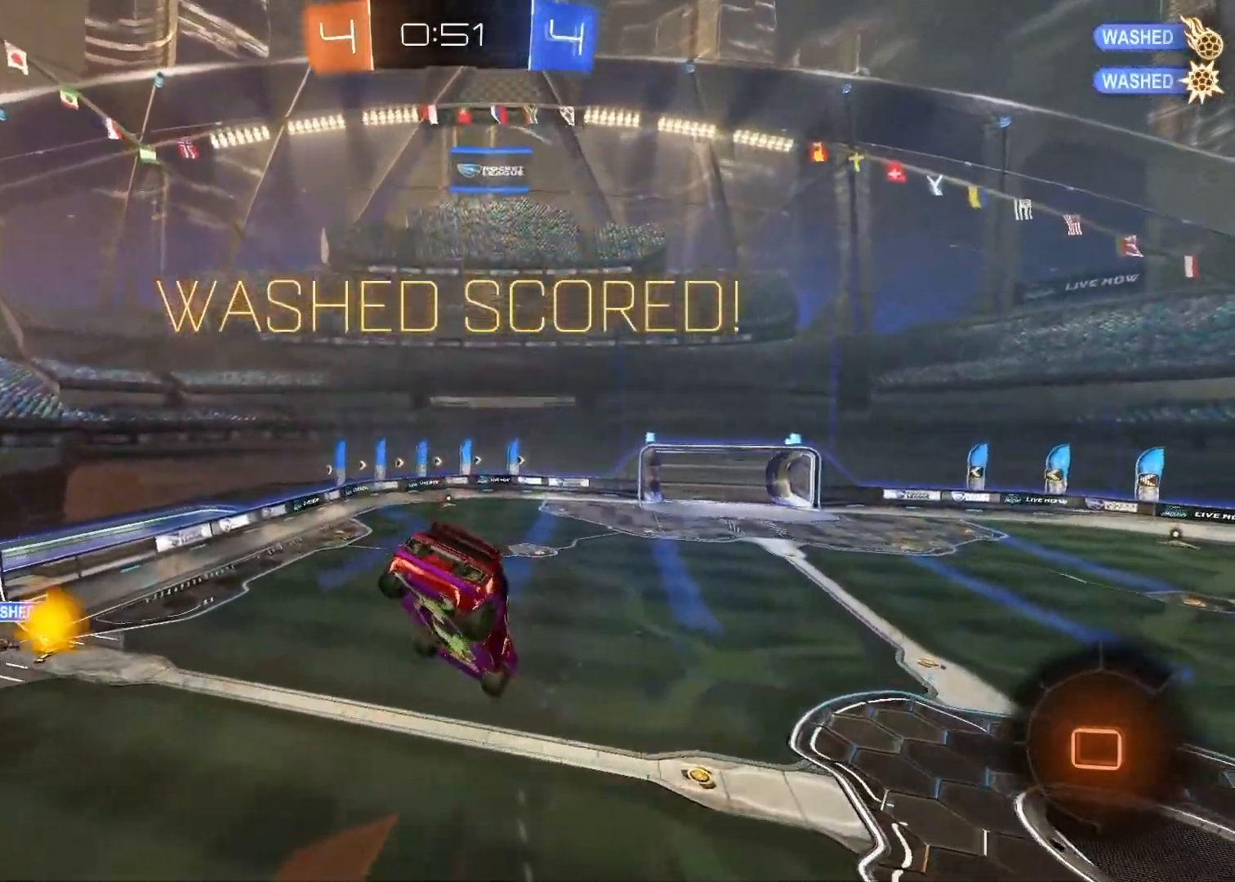
{"buttons": [], "left_stick": "center", "right_stick": "center", "events": []}
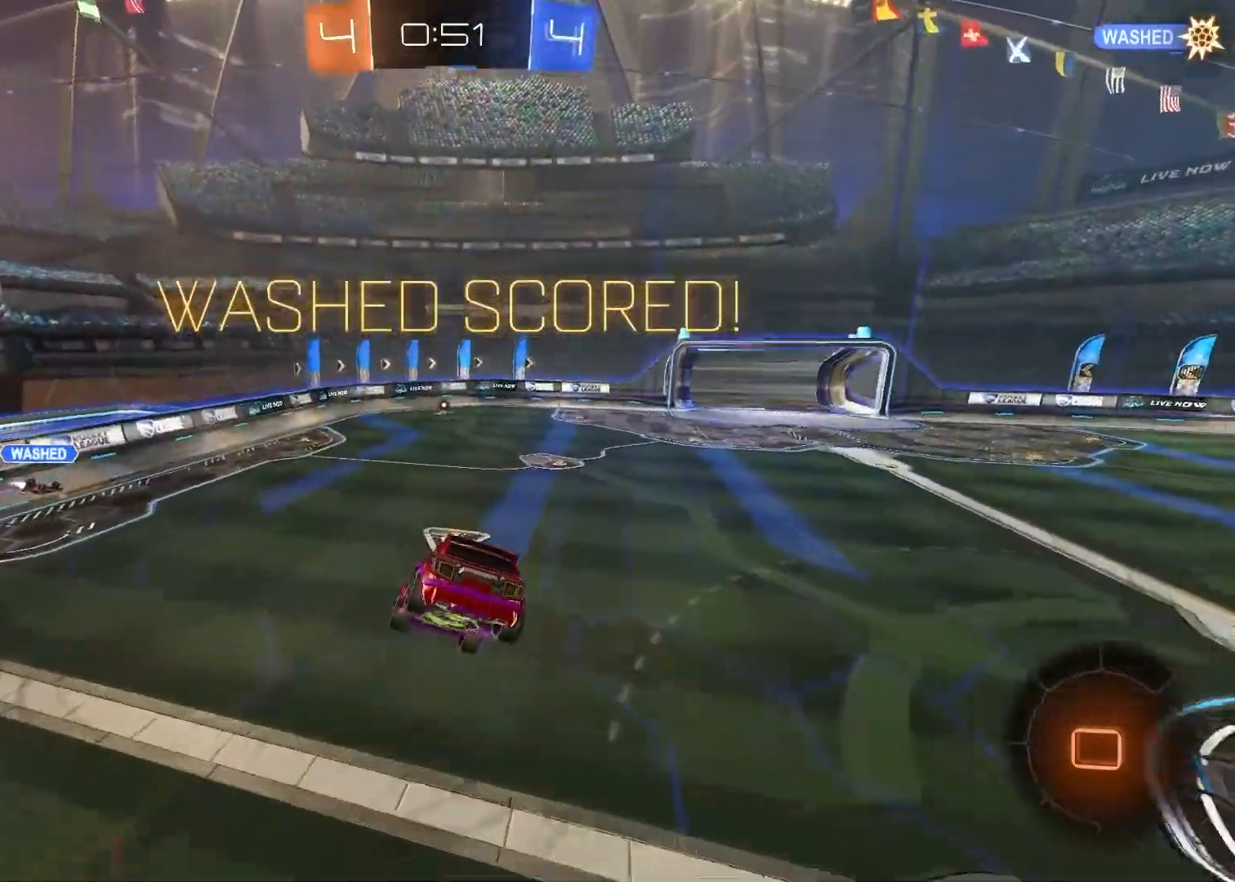
{"buttons": ["CIRCLE"], "left_stick": "center", "right_stick": "center", "events": [[83, "left_stick", "down"], [267, "left_stick", "center"], [500, "CIRCLE", "down"]]}
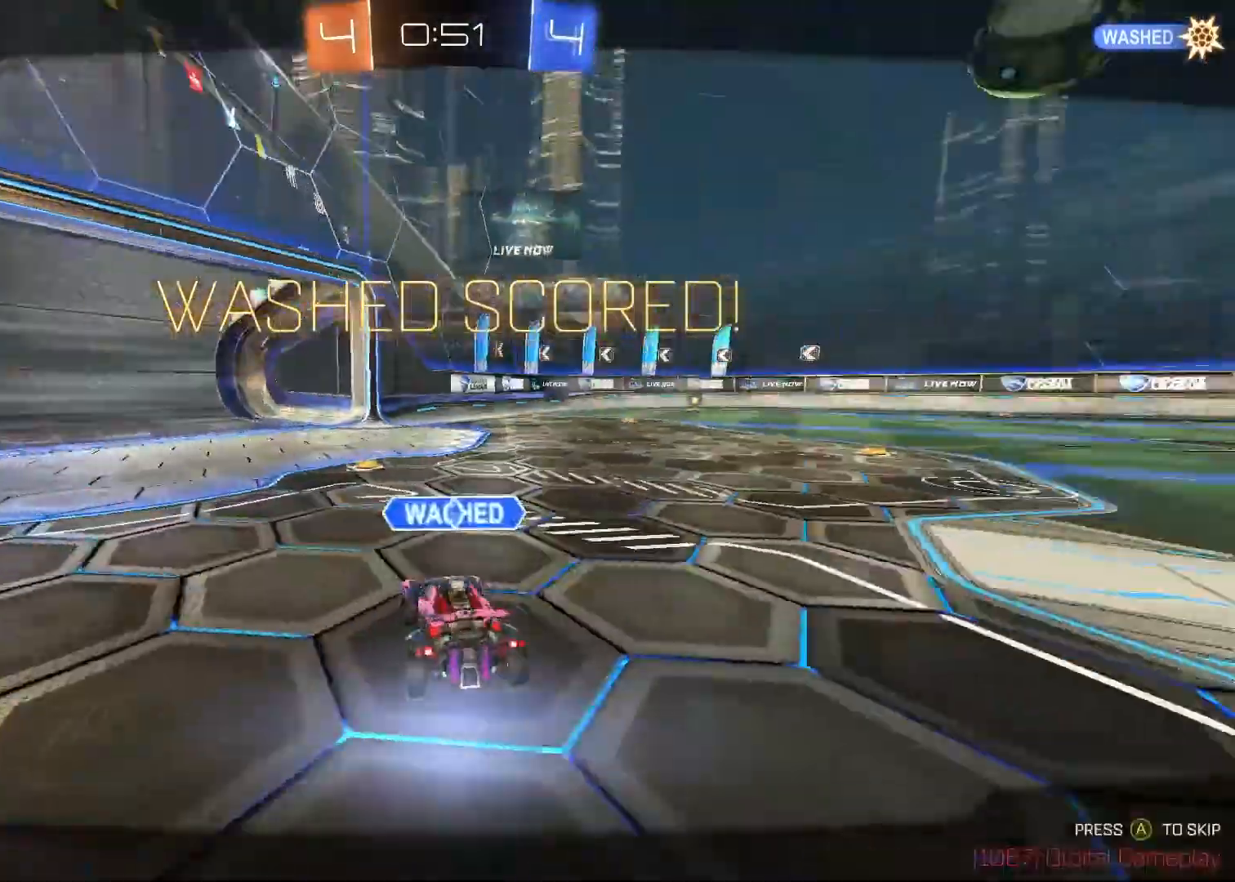
{"buttons": ["TRIANGLE"], "left_stick": "center", "right_stick": "center", "events": [[117, "CIRCLE", "up"], [183, "CIRCLE", "down"], [283, "CIRCLE", "up"], [500, "TRIANGLE", "down"]]}
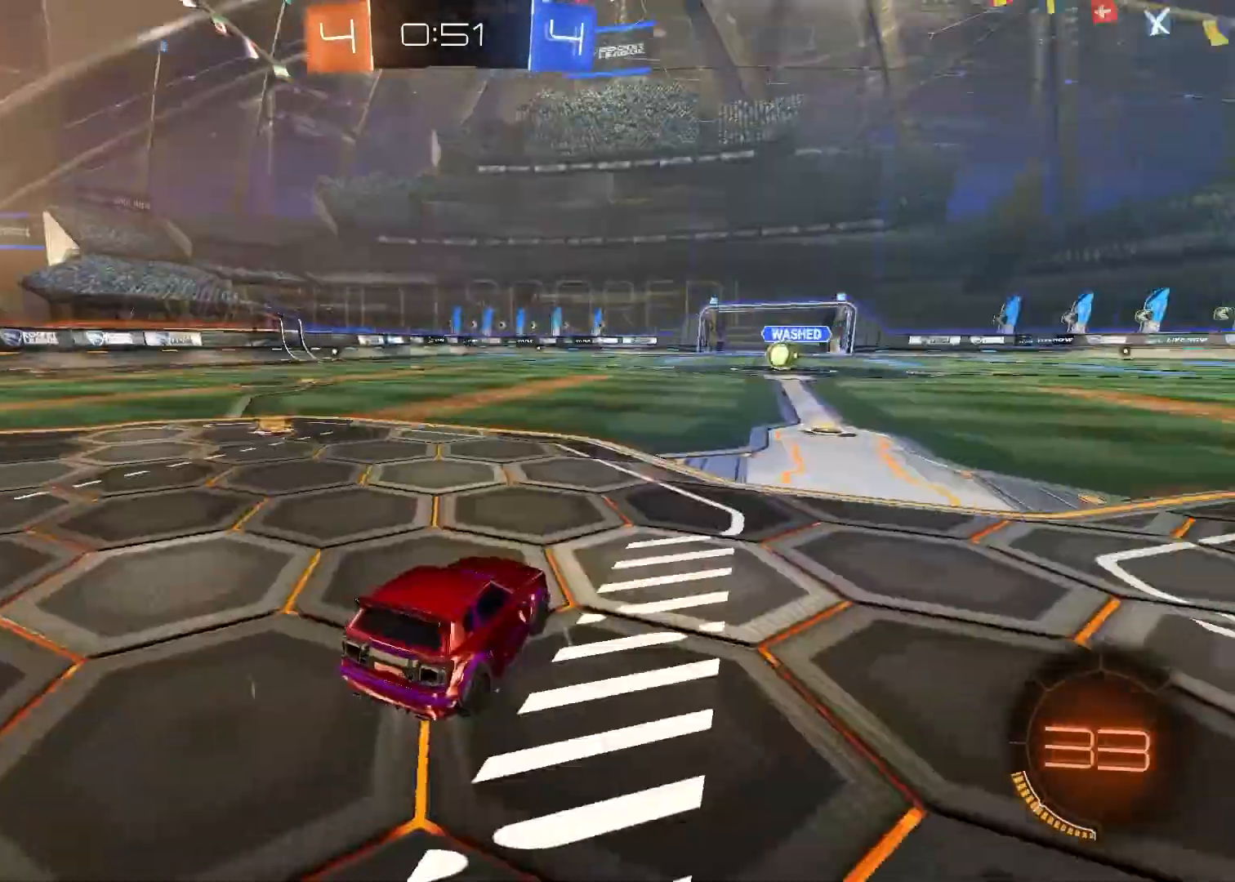
{"buttons": [], "left_stick": "center", "right_stick": "center", "events": [[83, "TRIANGLE", "up"], [167, "SELECT", "down"], [267, "SELECT", "up"]]}
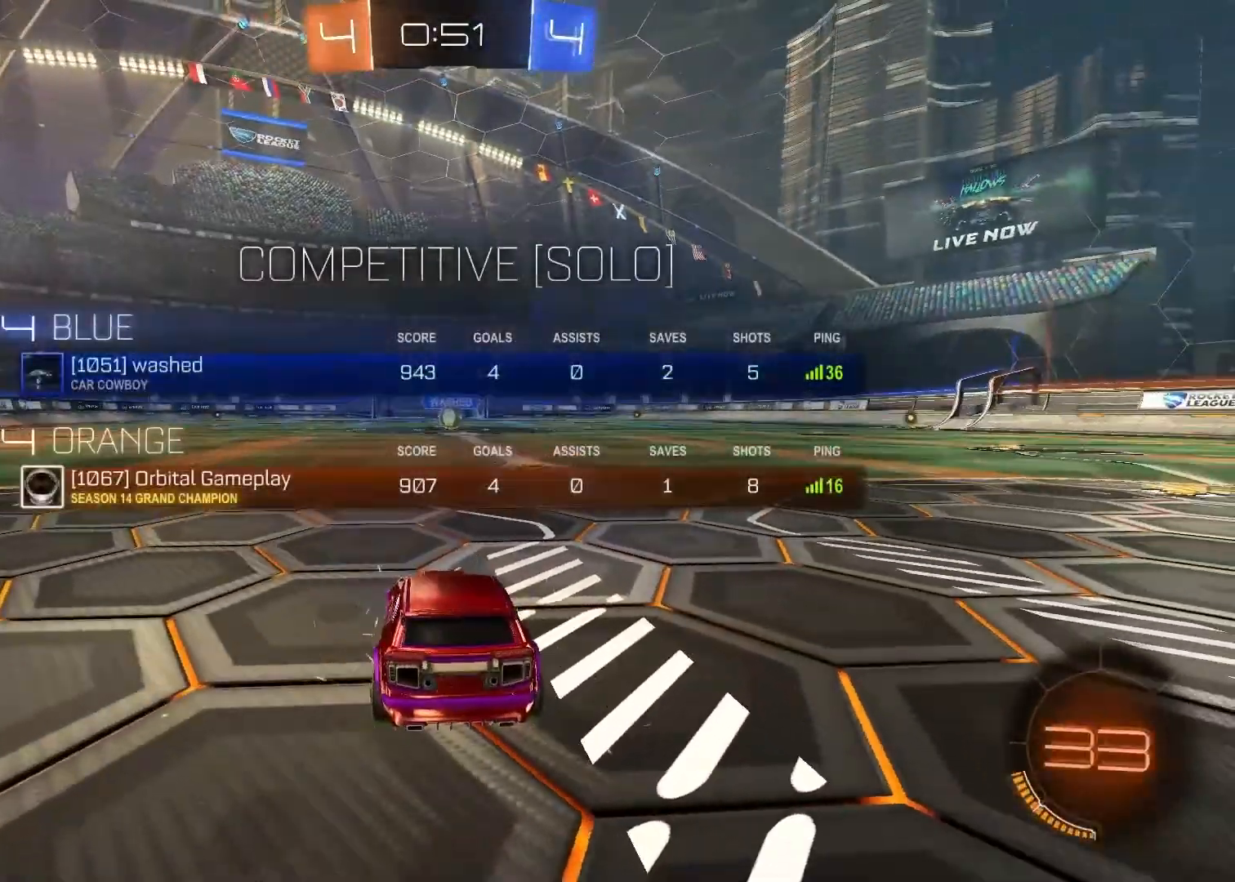
{"buttons": [], "left_stick": "center", "right_stick": "center", "events": [[133, "L3", "down"], [183, "L3", "up"], [350, "R3", "down"], [367, "L3", "down"], [450, "R3", "up"], [500, "L3", "up"]]}
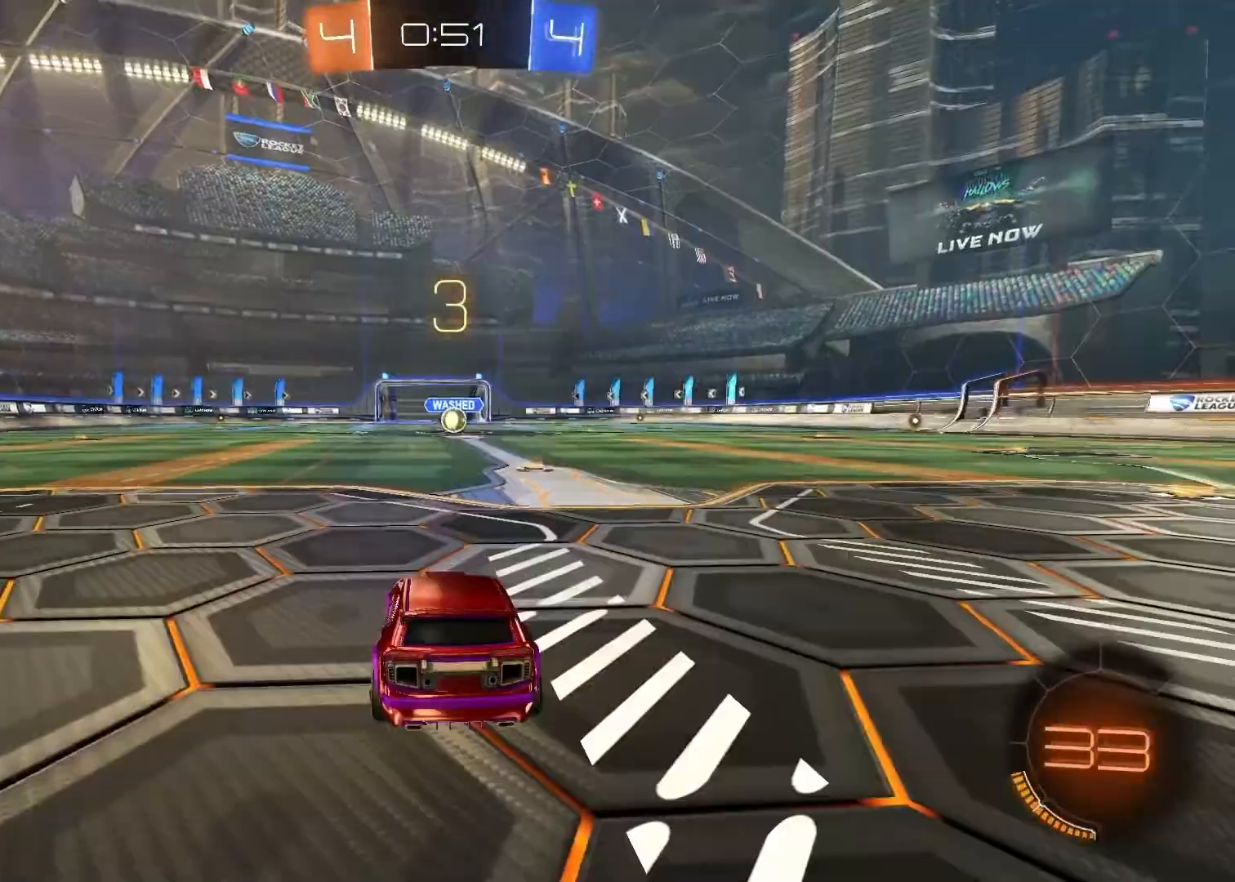
{"buttons": [], "left_stick": "center", "right_stick": "center", "events": [[200, "TRIANGLE", "down"], [283, "TRIANGLE", "up"], [333, "TRIANGLE", "down"], [450, "TRIANGLE", "up"]]}
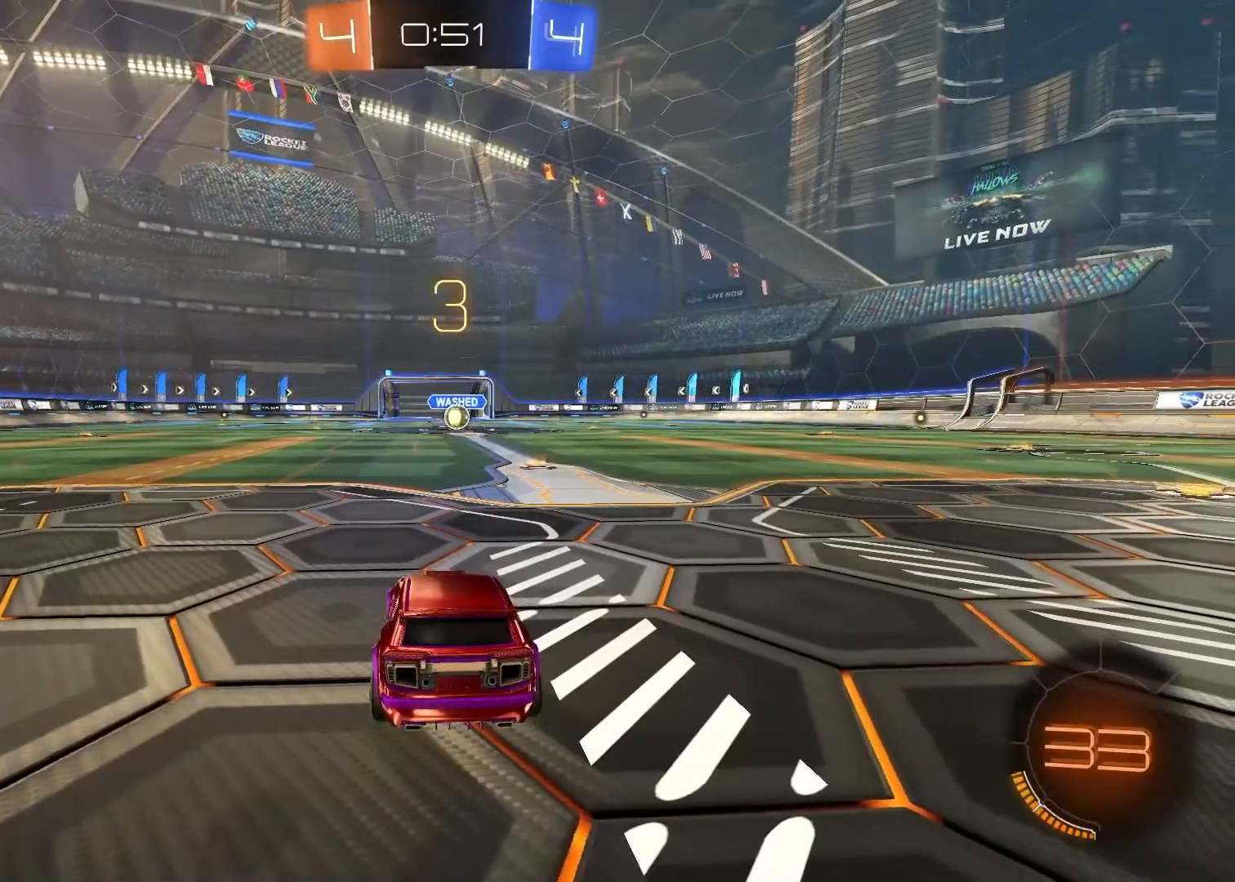
{"buttons": [], "left_stick": "center", "right_stick": "center", "events": []}
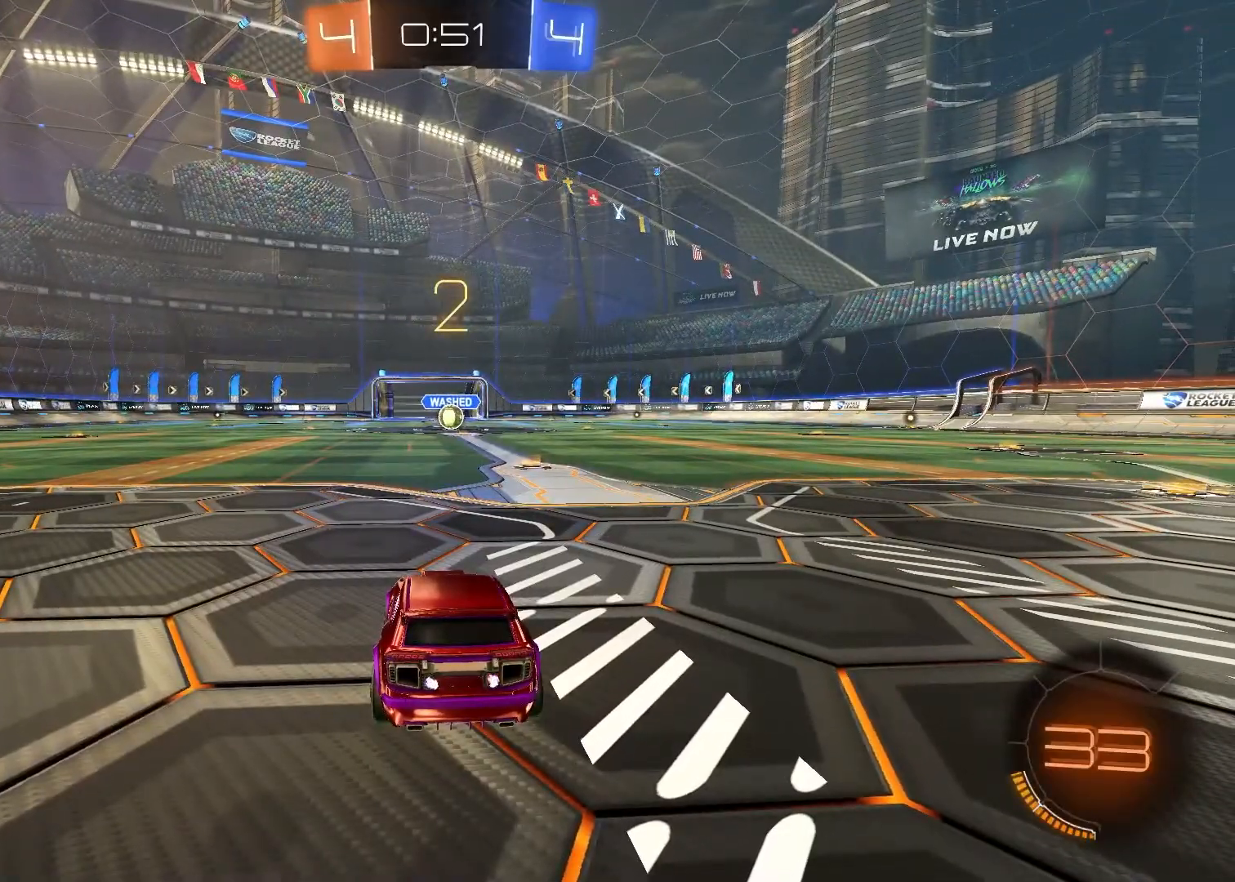
{"buttons": ["R1"], "left_stick": "center", "right_stick": "center", "events": [[67, "R1", "down"]]}
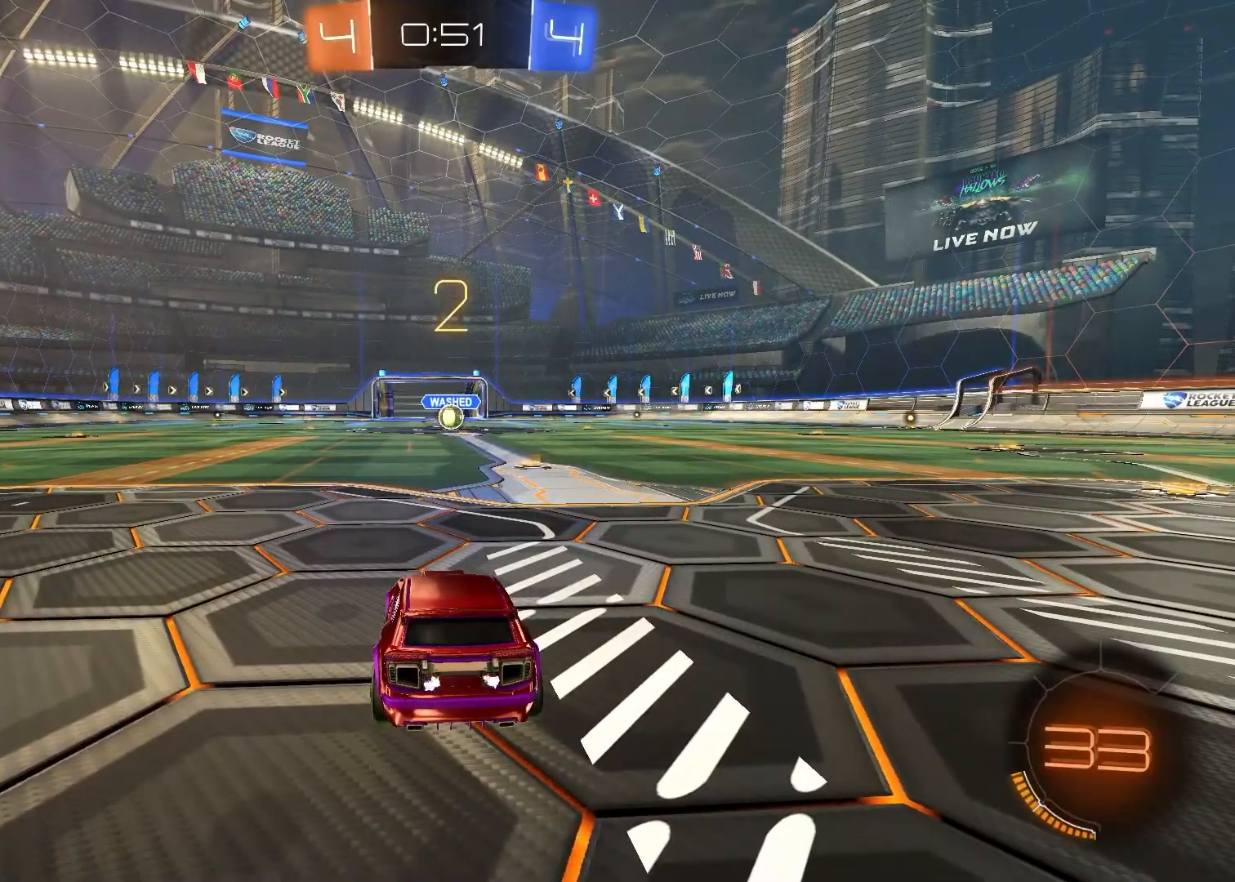
{"buttons": ["R1"], "left_stick": "center", "right_stick": "center", "events": []}
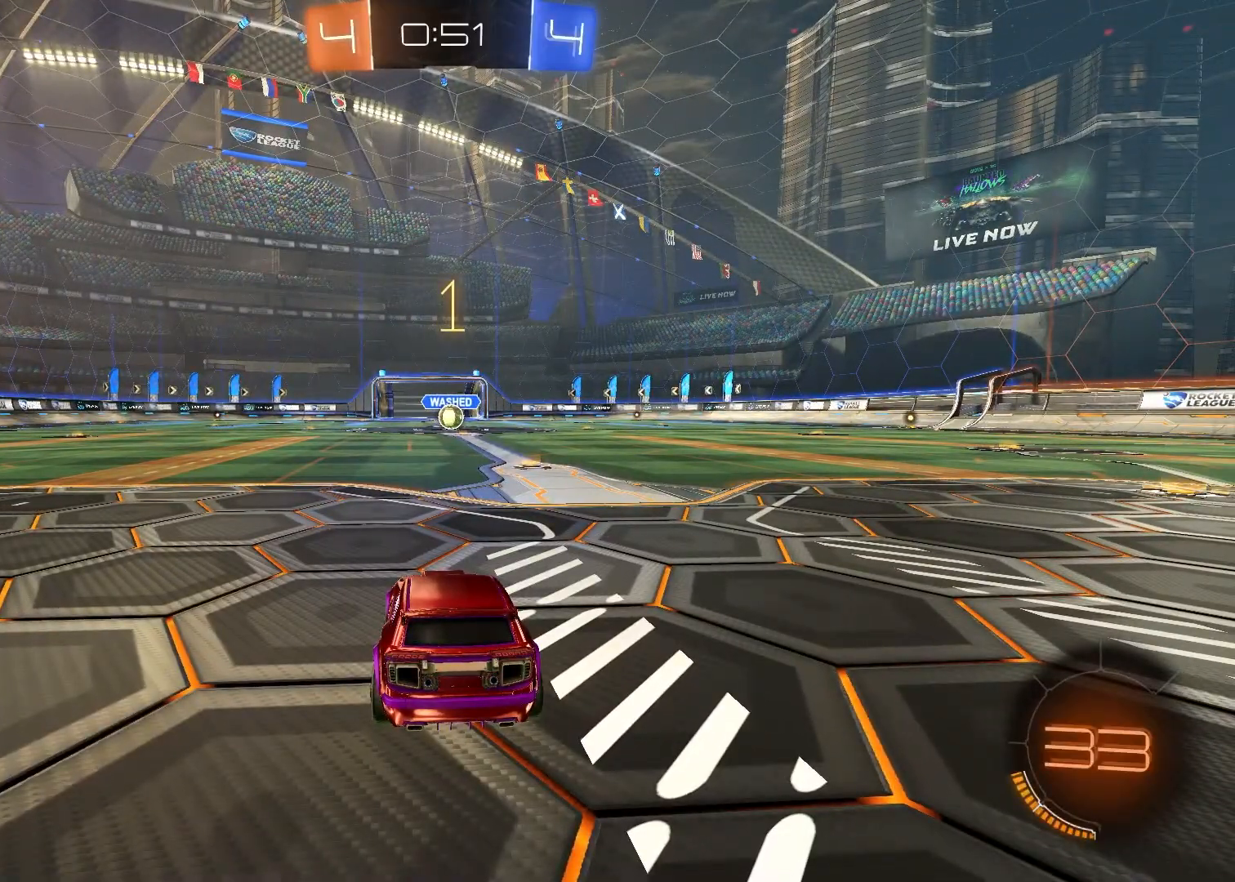
{"buttons": ["R1"], "left_stick": "center", "right_stick": "center", "events": []}
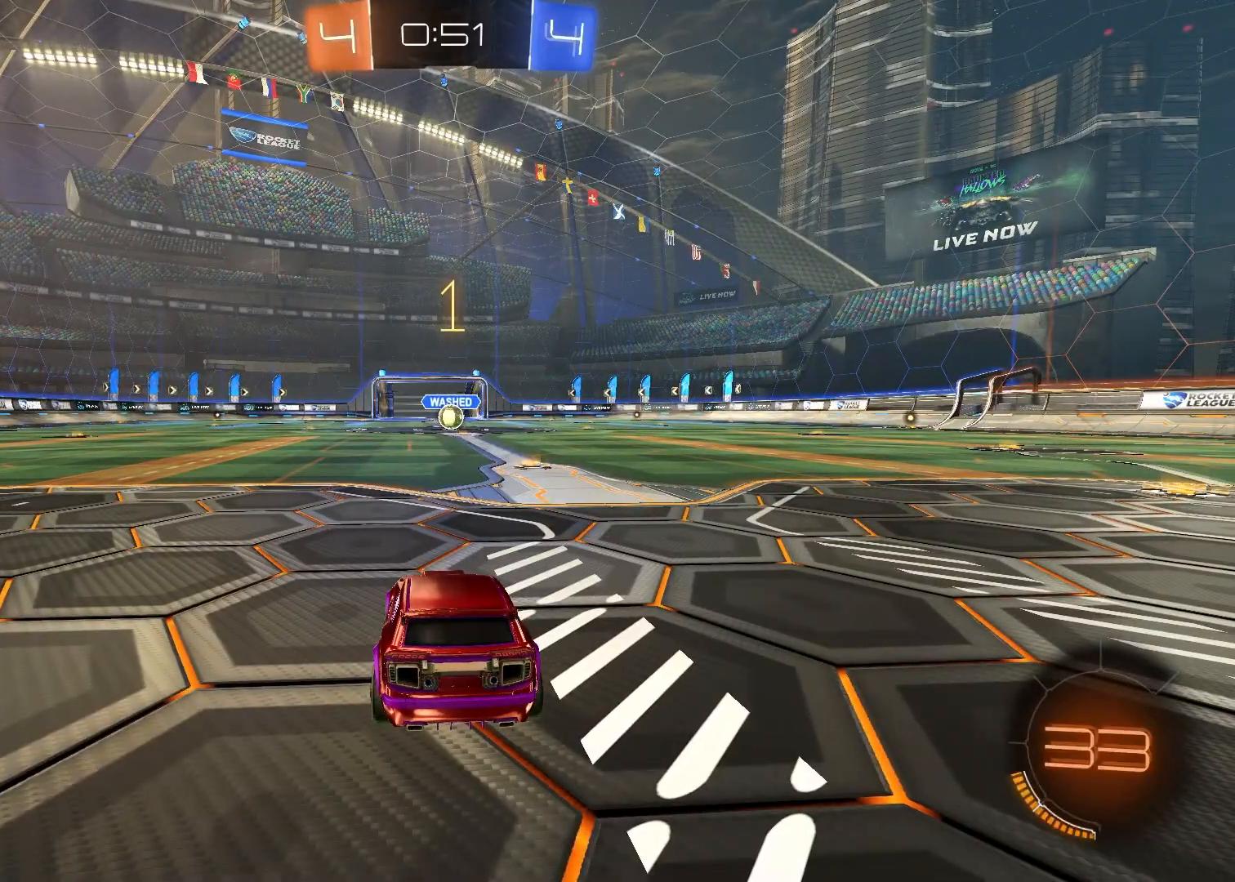
{"buttons": ["R1"], "left_stick": "center", "right_stick": "center", "events": [[133, "left_stick", "up-right"], [300, "left_stick", "center"]]}
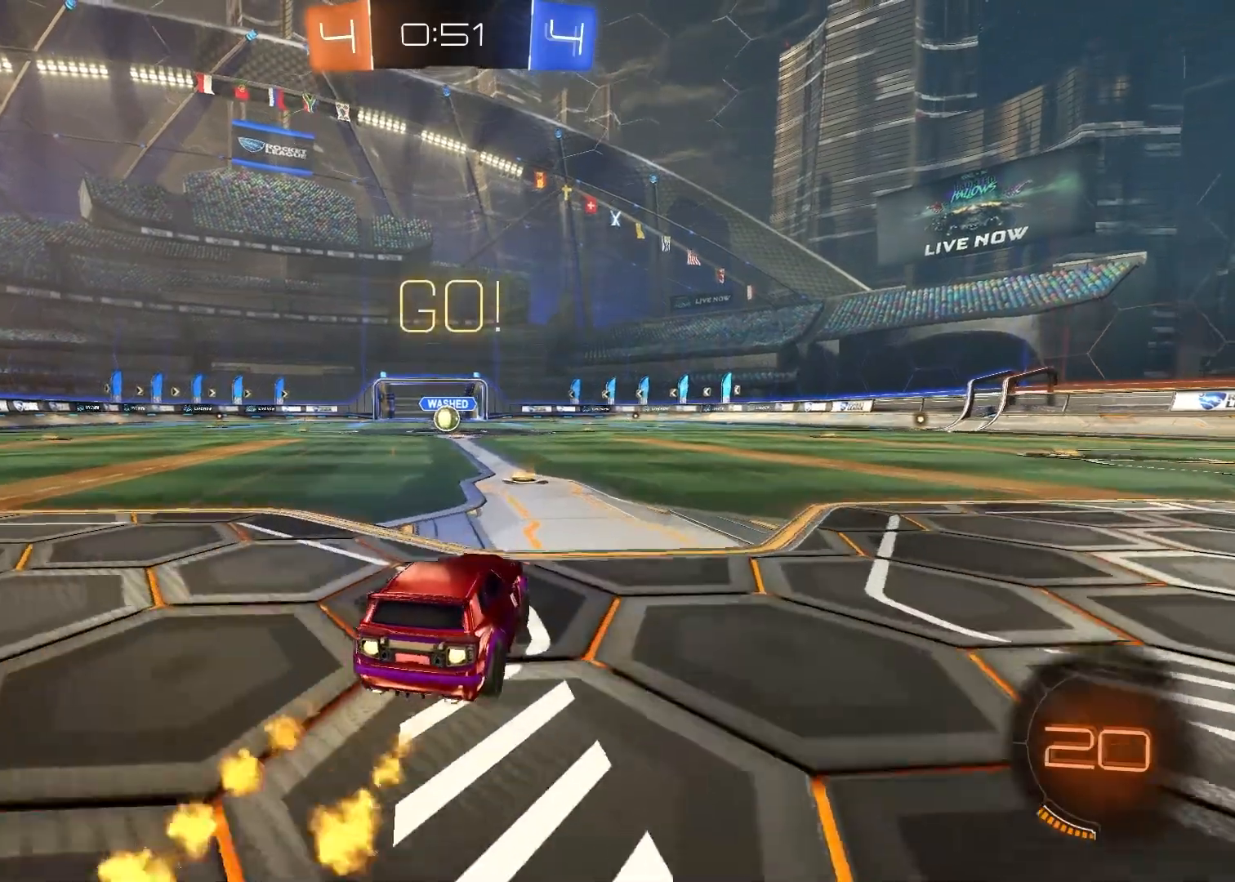
{"buttons": ["R1"], "left_stick": "down-left", "right_stick": "center", "events": [[233, "CIRCLE", "down"], [300, "CIRCLE", "up"], [300, "left_stick", "up-left"], [367, "CIRCLE", "down"], [400, "left_stick", "down-left"], [483, "CIRCLE", "up"]]}
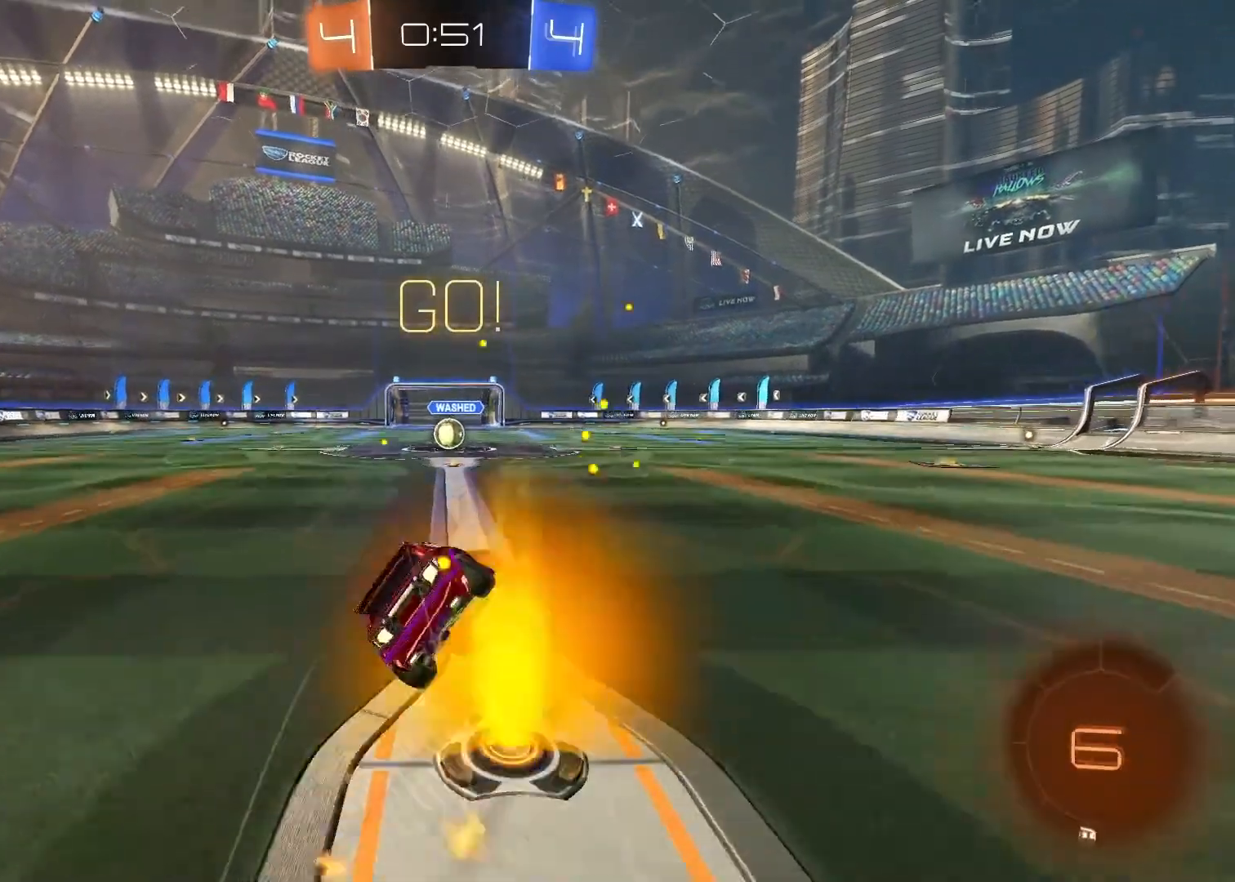
{"buttons": ["CROSS", "R1"], "left_stick": "left", "right_stick": "center", "events": [[133, "CROSS", "down"], [233, "left_stick", "left"]]}
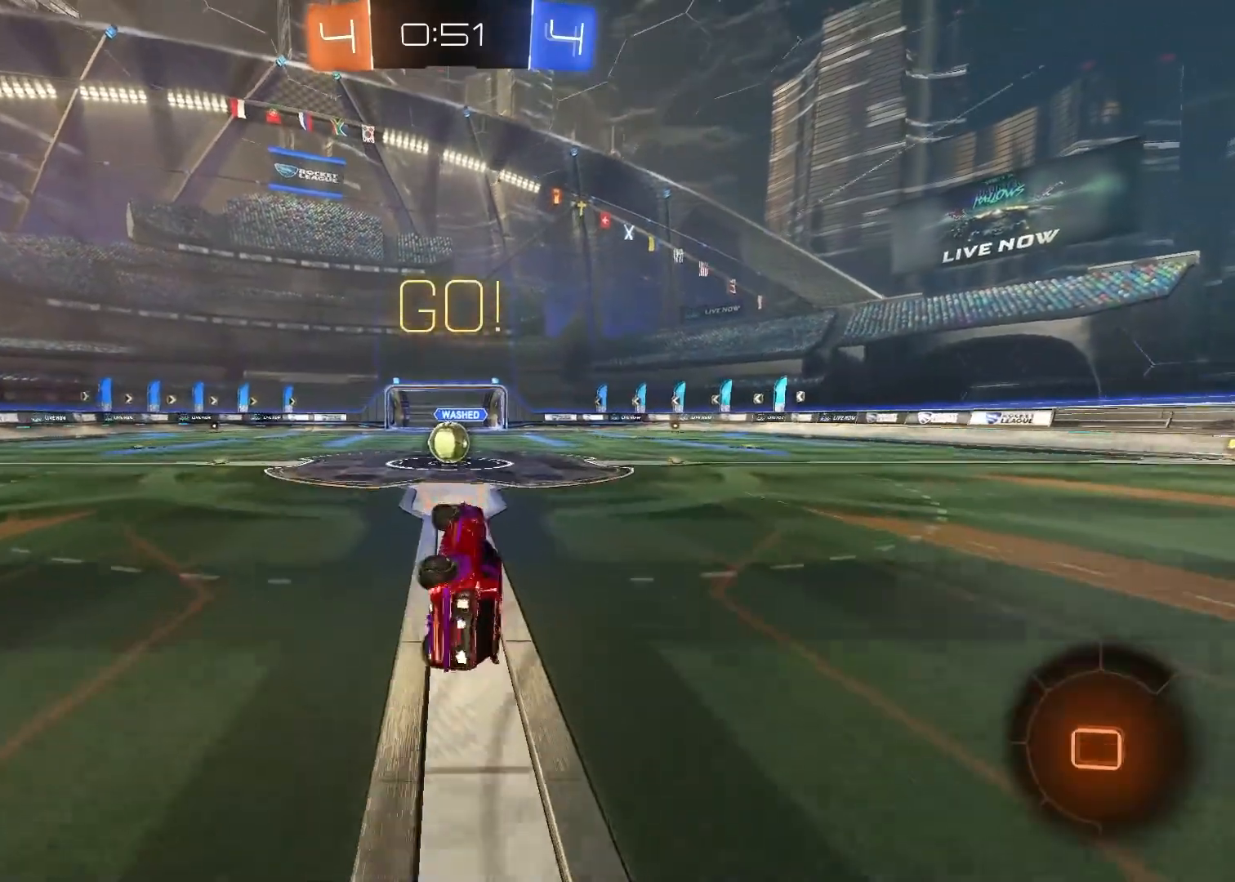
{"buttons": ["R1"], "left_stick": "center", "right_stick": "center", "events": [[17, "left_stick", "down-left"], [133, "CROSS", "up"], [200, "left_stick", "center"]]}
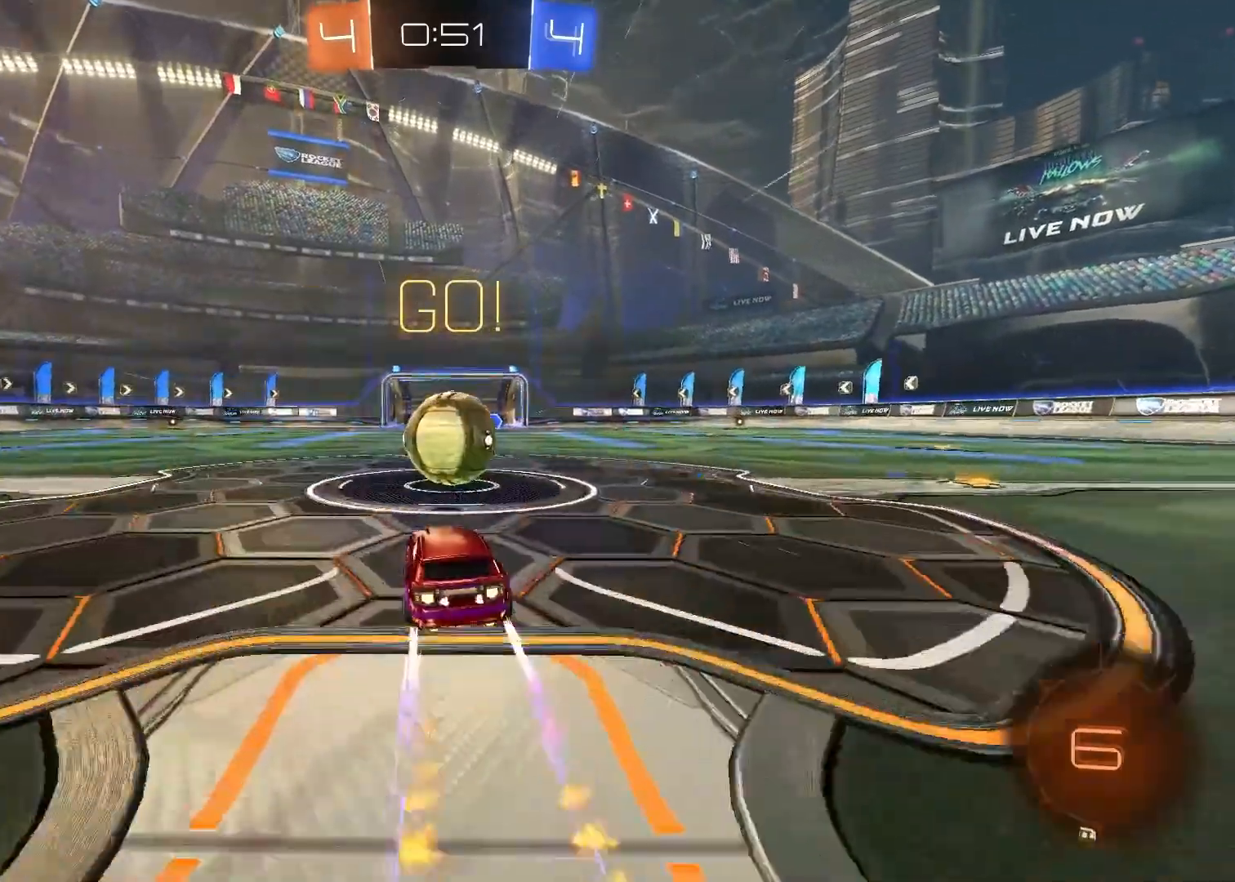
{"buttons": [], "left_stick": "right", "right_stick": "center", "events": [[33, "CIRCLE", "down"], [100, "left_stick", "up-right"], [133, "CIRCLE", "up"], [167, "left_stick", "right"], [183, "CIRCLE", "down"], [417, "CIRCLE", "up"], [500, "R1", "up"]]}
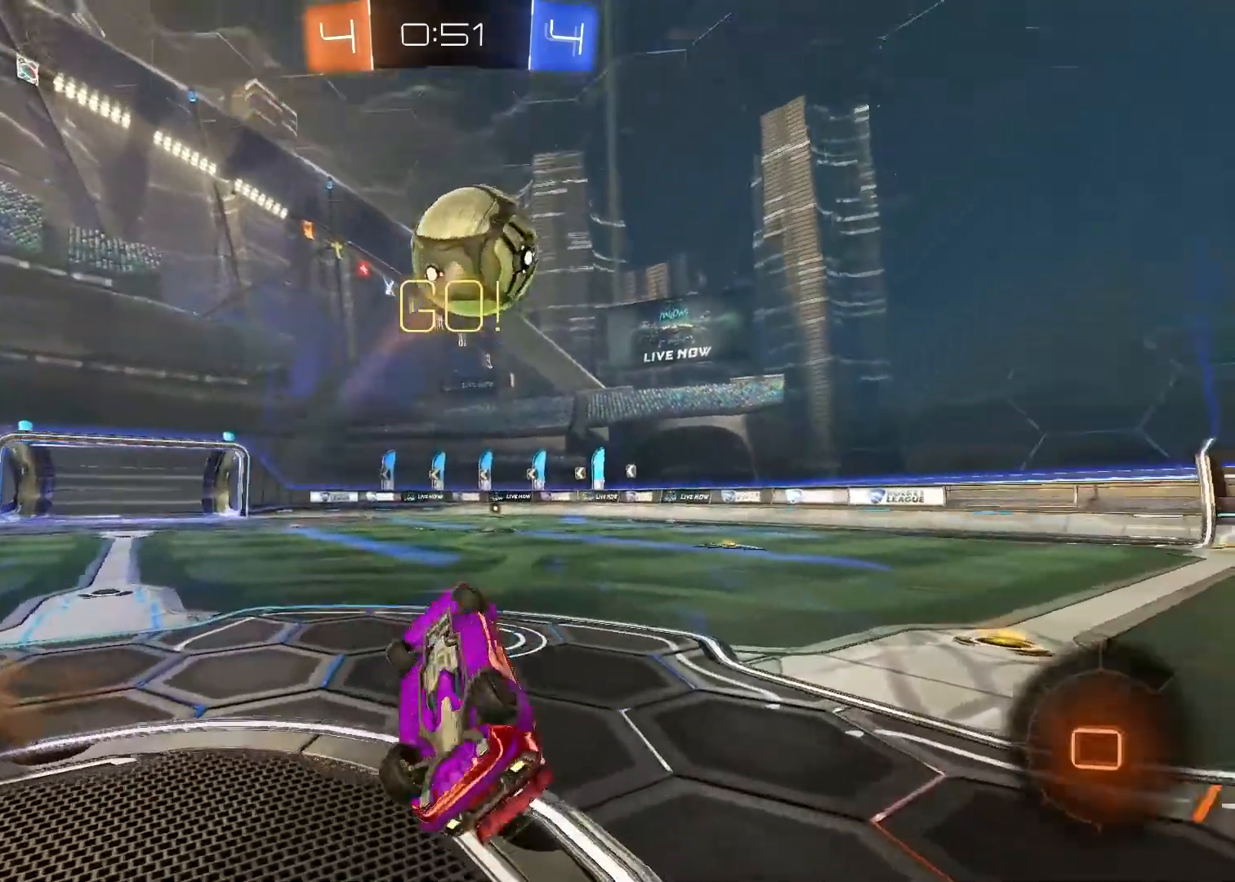
{"buttons": [], "left_stick": "up-right", "right_stick": "center", "events": [[267, "left_stick", "up-right"], [283, "TRIANGLE", "down"], [383, "TRIANGLE", "up"]]}
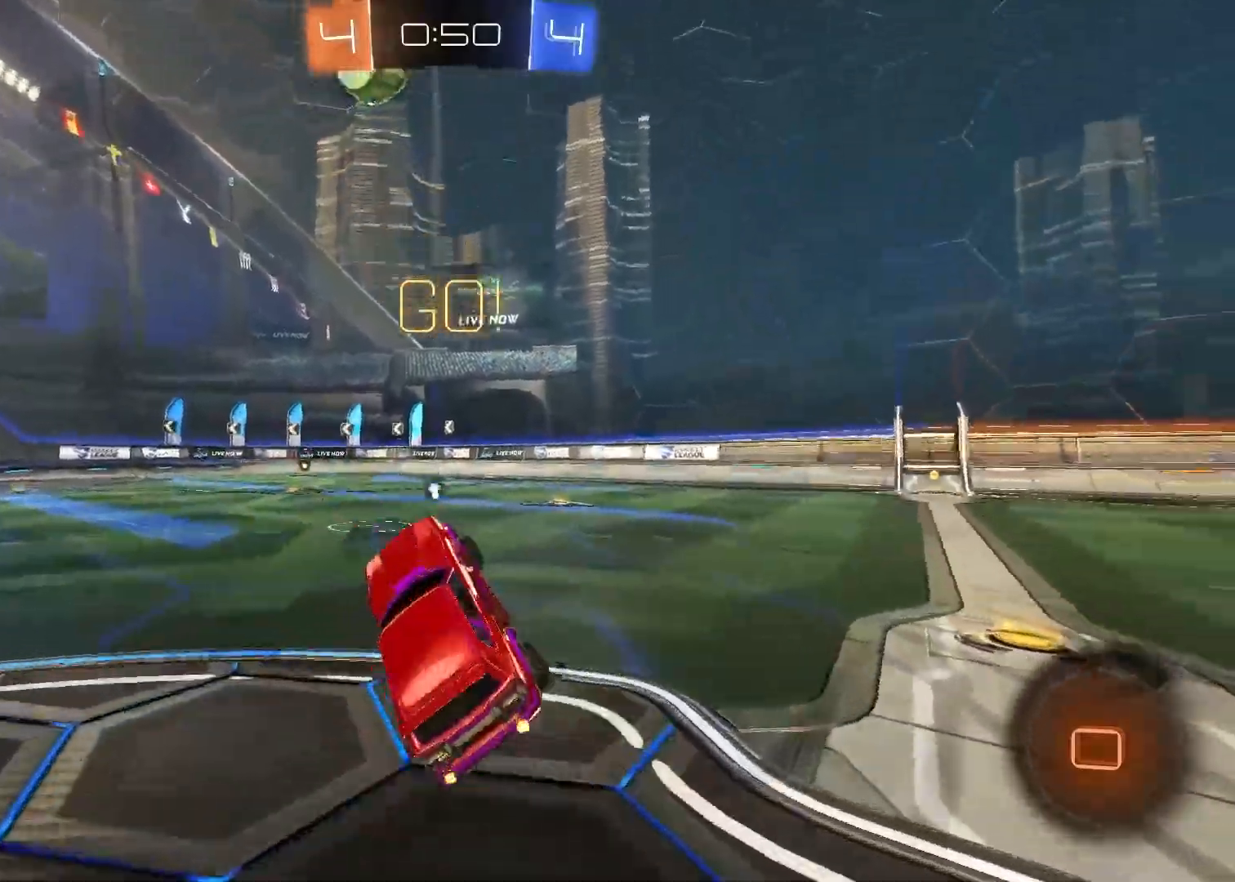
{"buttons": [], "left_stick": "up-right", "right_stick": "center", "events": []}
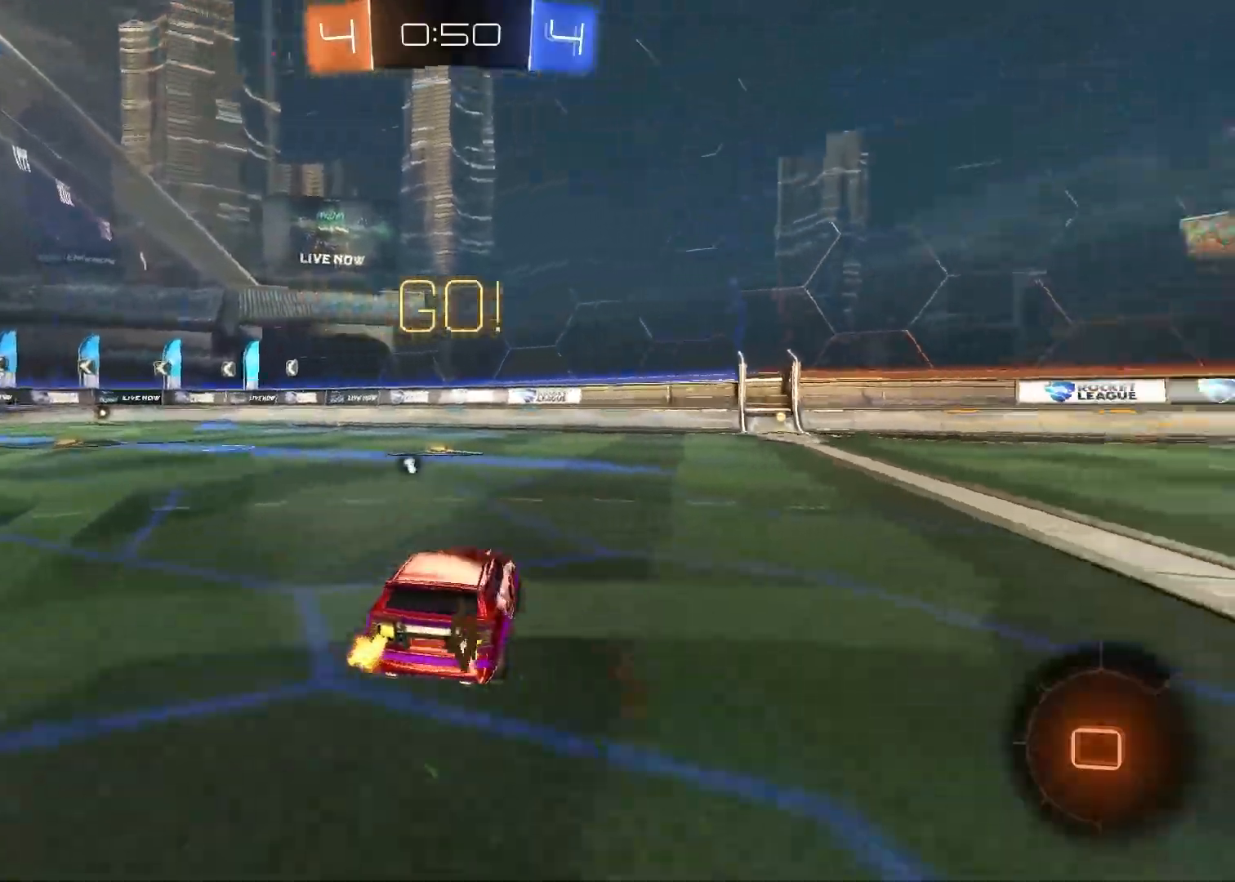
{"buttons": ["CIRCLE"], "left_stick": "up", "right_stick": "center"}
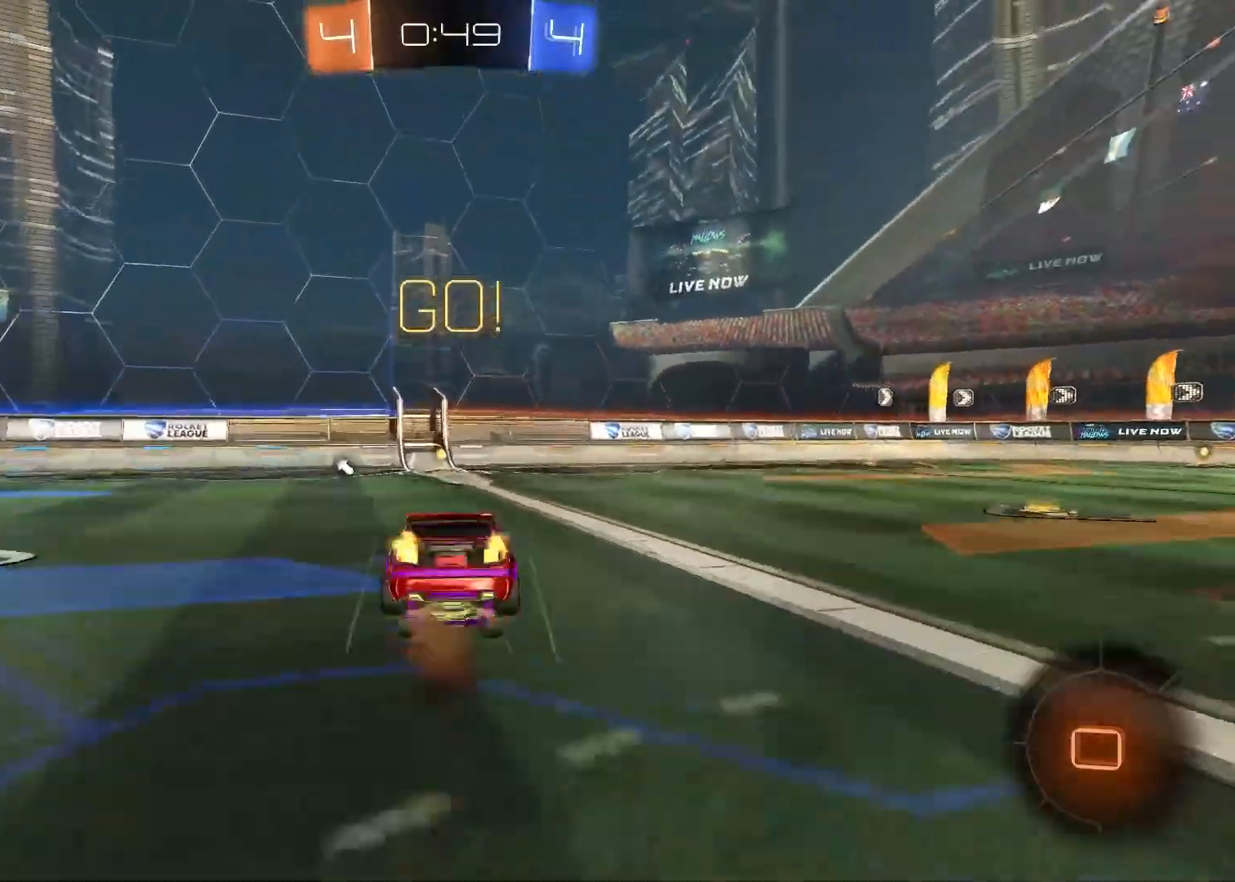
{"buttons": [], "left_stick": "center", "right_stick": "center", "events": [[83, "CIRCLE", "up"], [267, "TRIANGLE", "down"], [283, "left_stick", "center"], [367, "TRIANGLE", "up"]]}
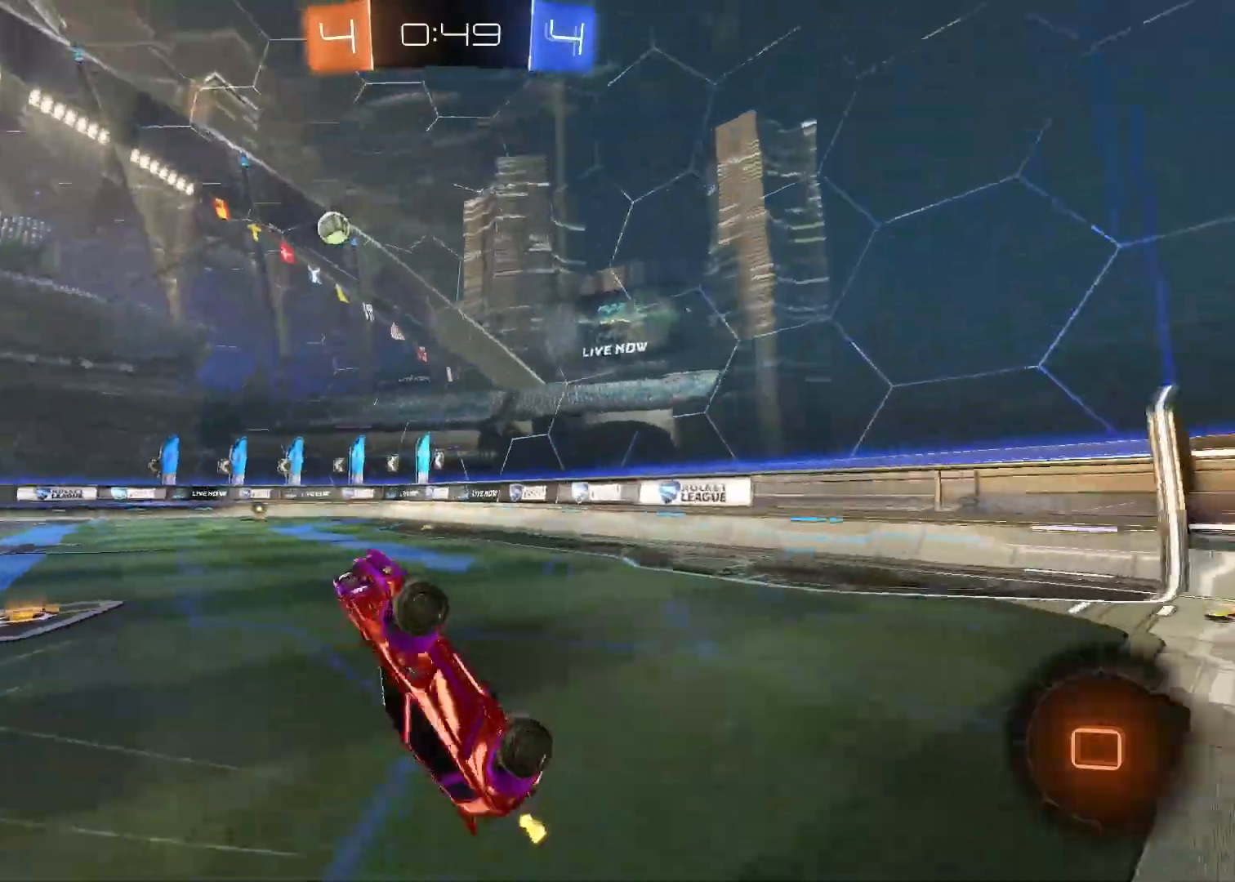
{"buttons": [], "left_stick": "up-left", "right_stick": "center", "events": [[483, "left_stick", "up-left"]]}
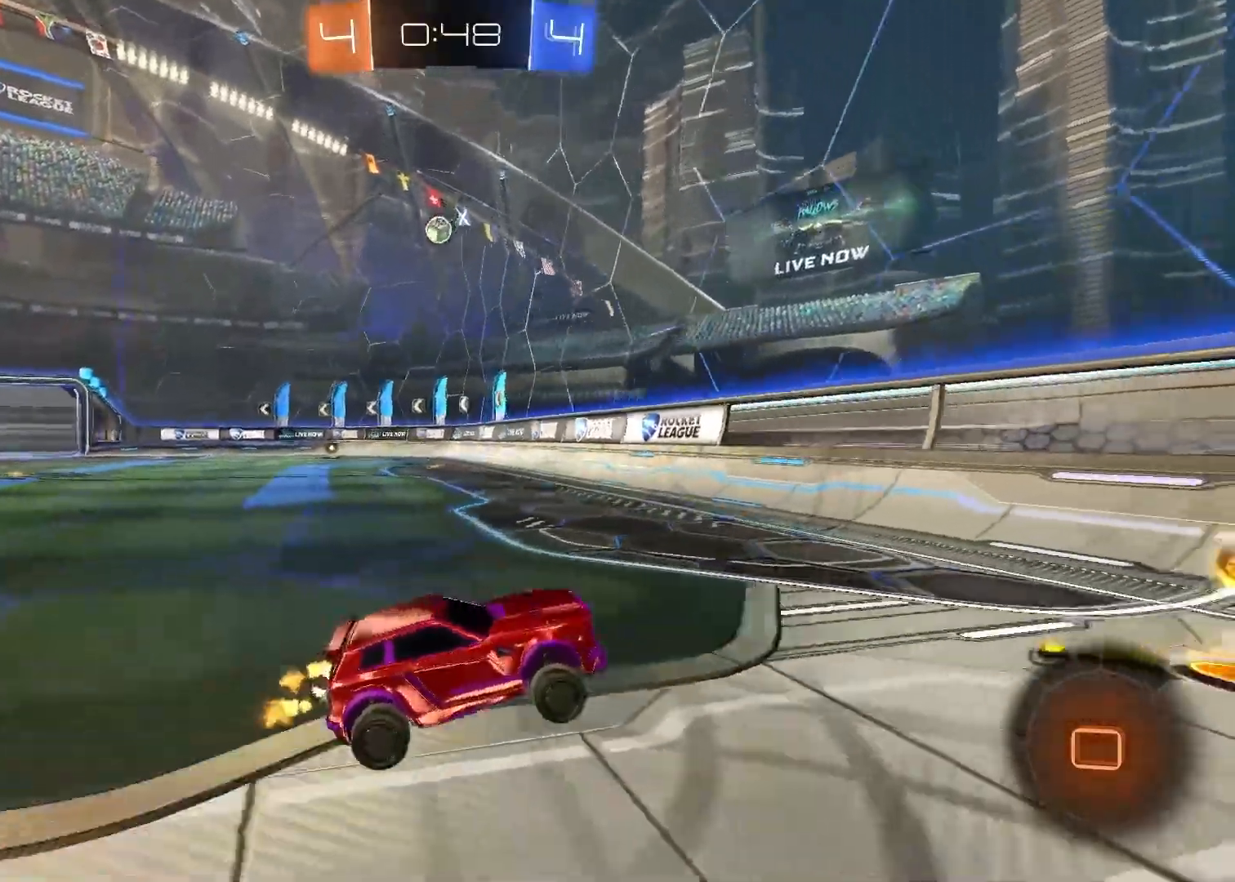
{"buttons": ["R1"], "left_stick": "up-left", "right_stick": "center"}